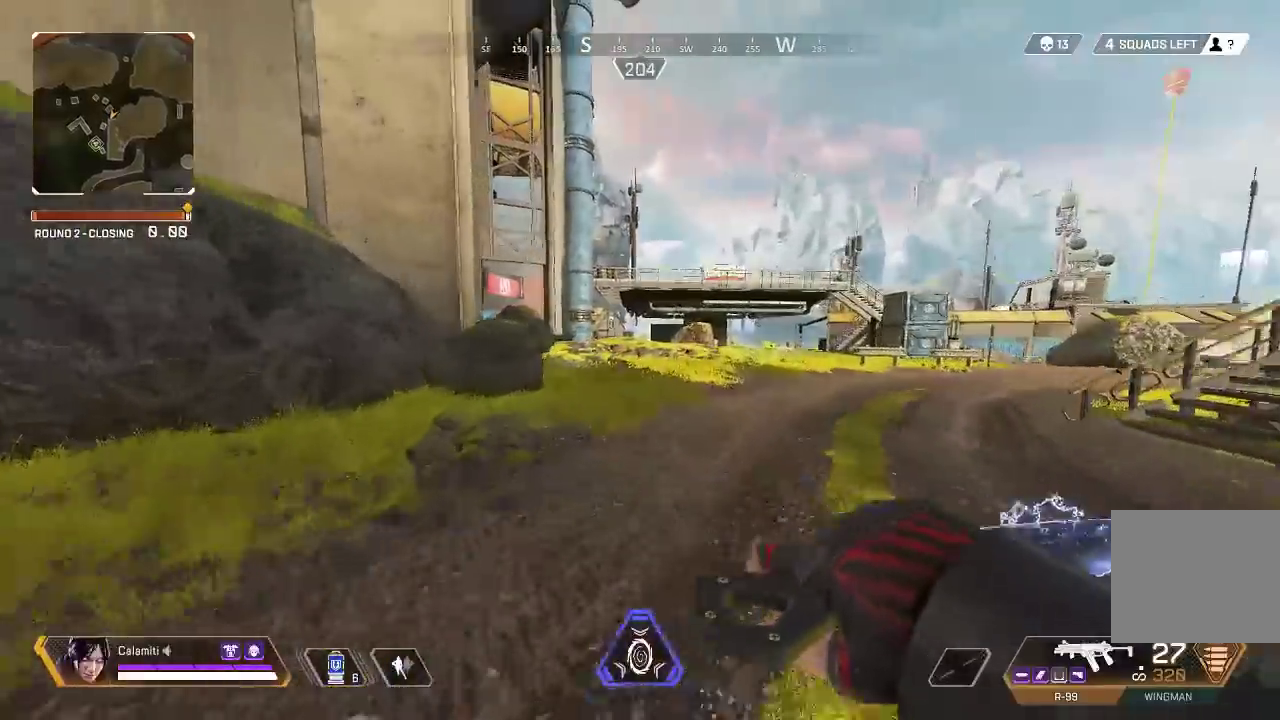
Gameplay with a controller (PlayStation layout); each line is a JSON object with the inputs held at the frame after it. "events" lists button and stick changes between this image and that frame as [ms after this image, input, new state], when the widget could be followed in between. Not read: R3.
{"buttons": [], "left_stick": "up", "right_stick": "center", "events": []}
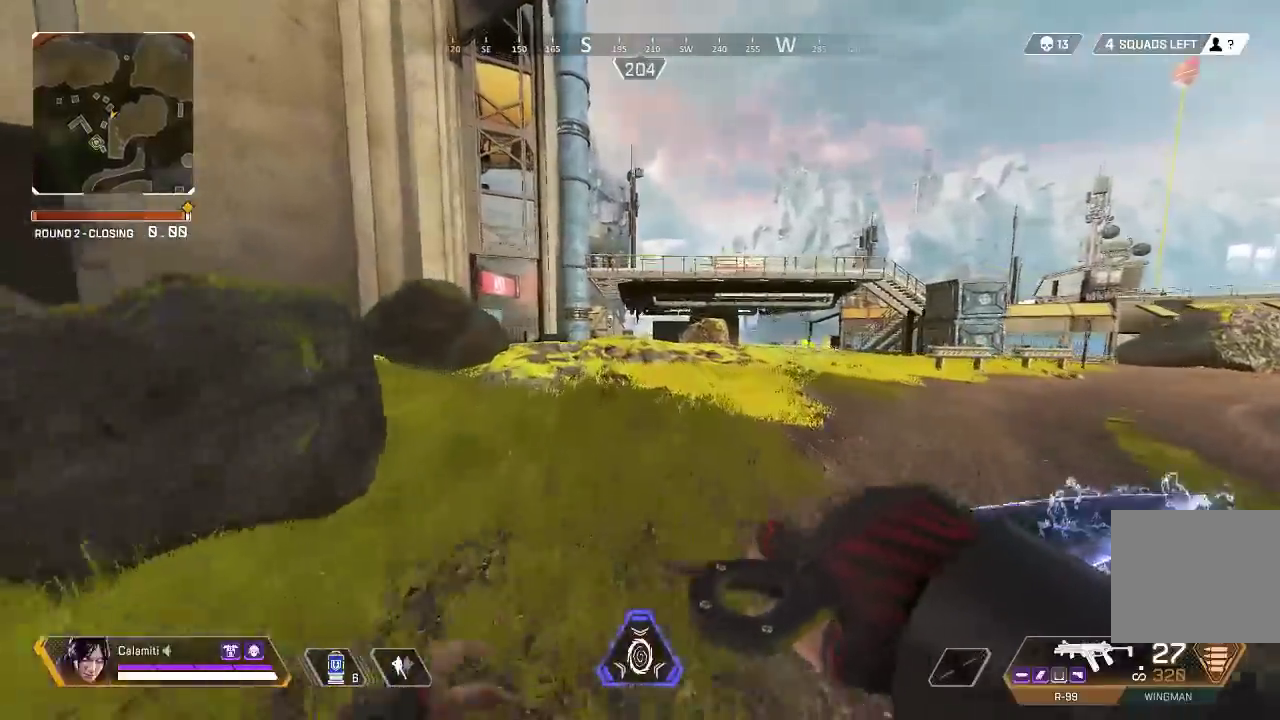
{"buttons": [], "left_stick": "up", "right_stick": "center", "events": []}
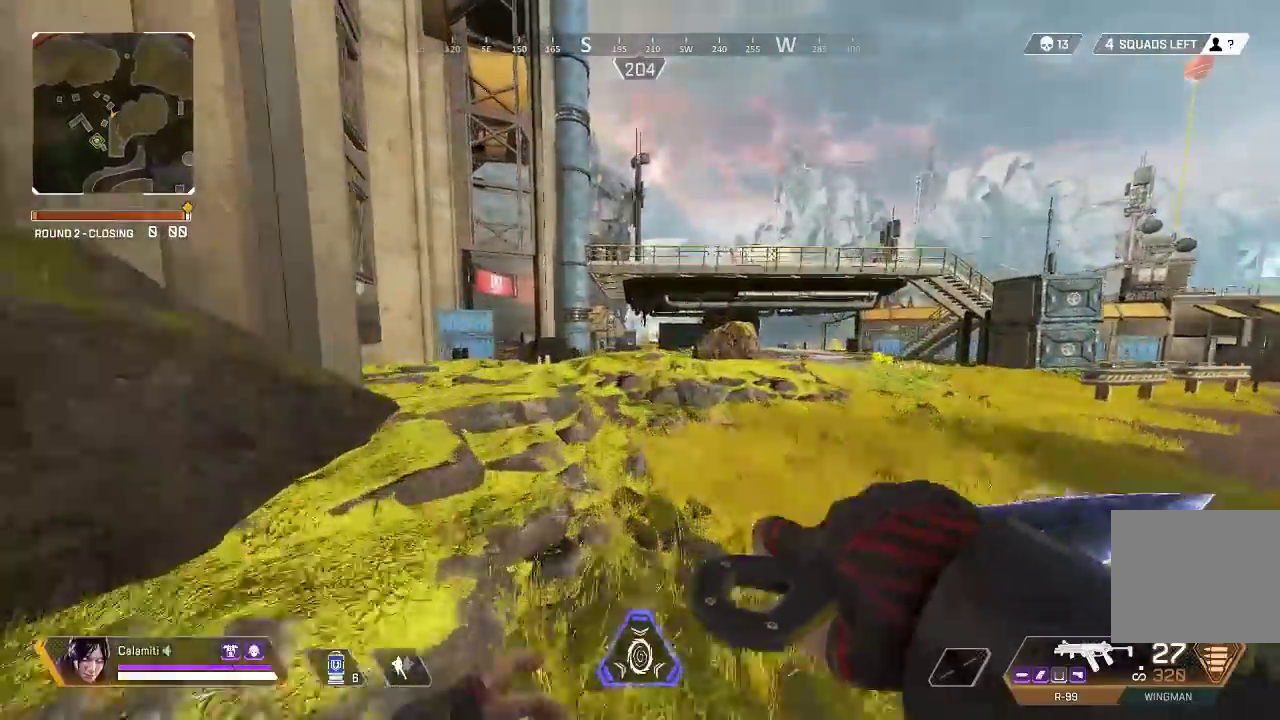
{"buttons": [], "left_stick": "up", "right_stick": "center", "events": []}
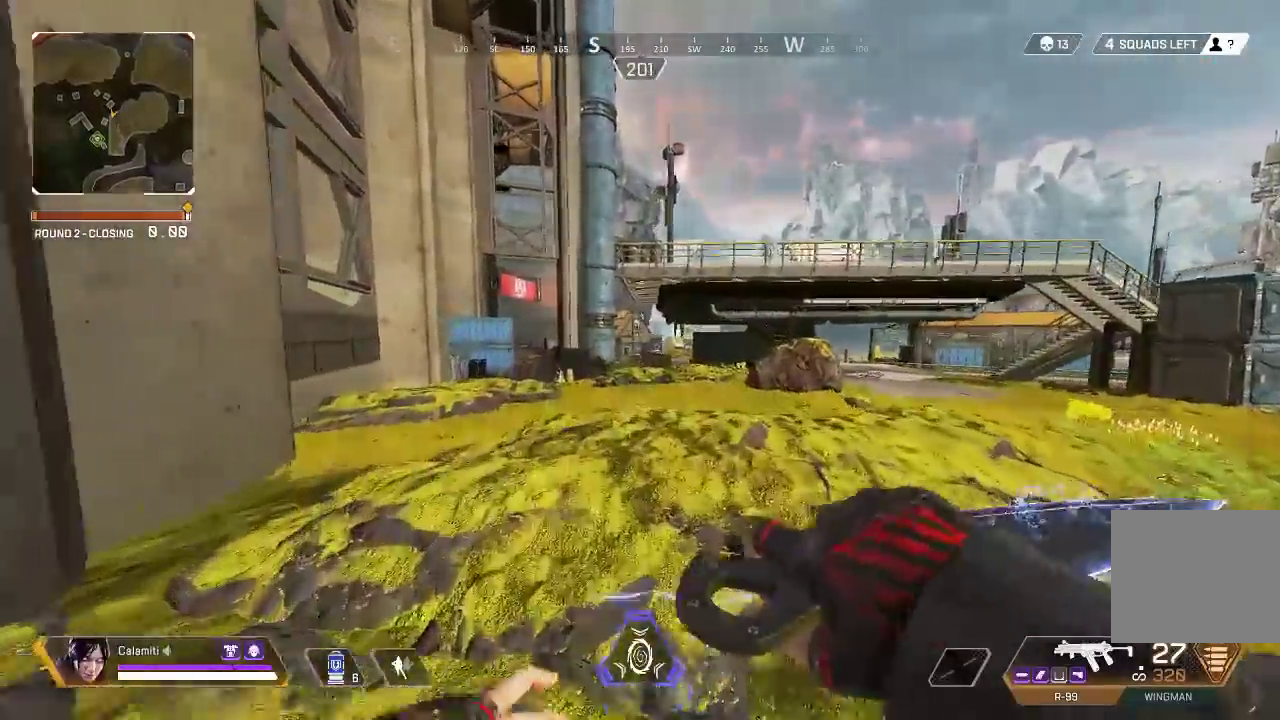
{"buttons": [], "left_stick": "up", "right_stick": "center", "events": []}
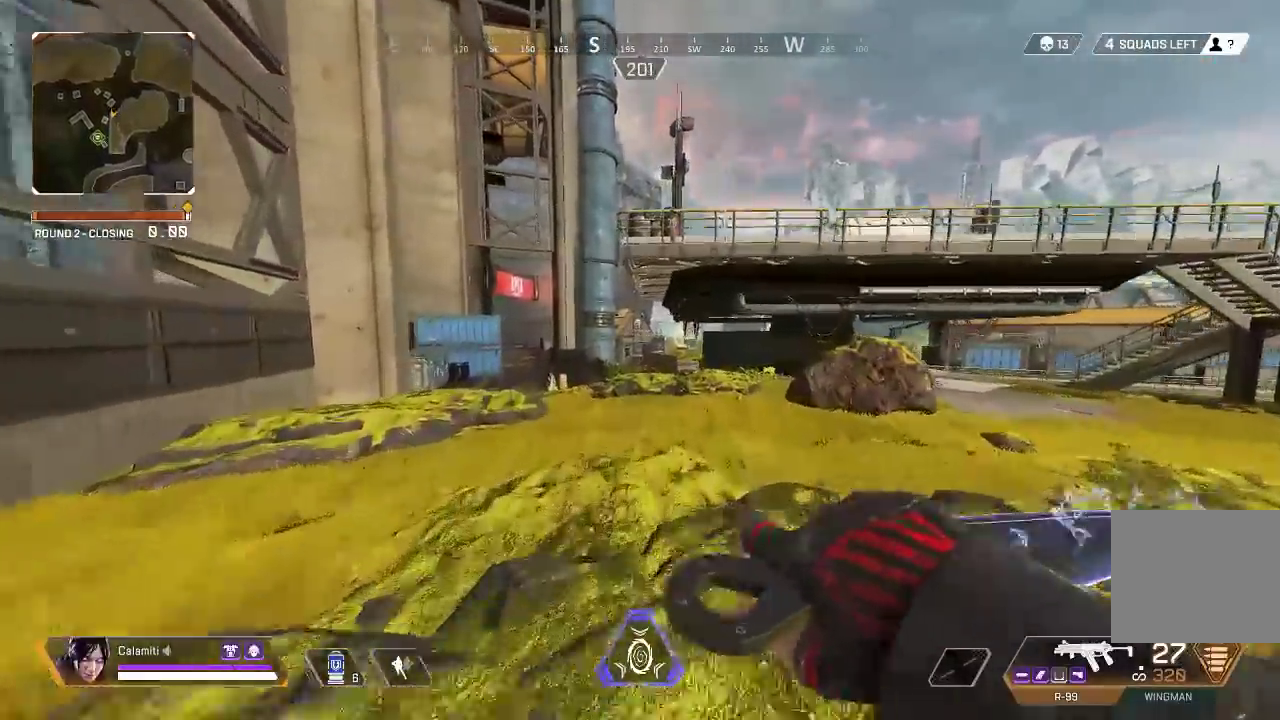
{"buttons": [], "left_stick": "up", "right_stick": "center", "events": []}
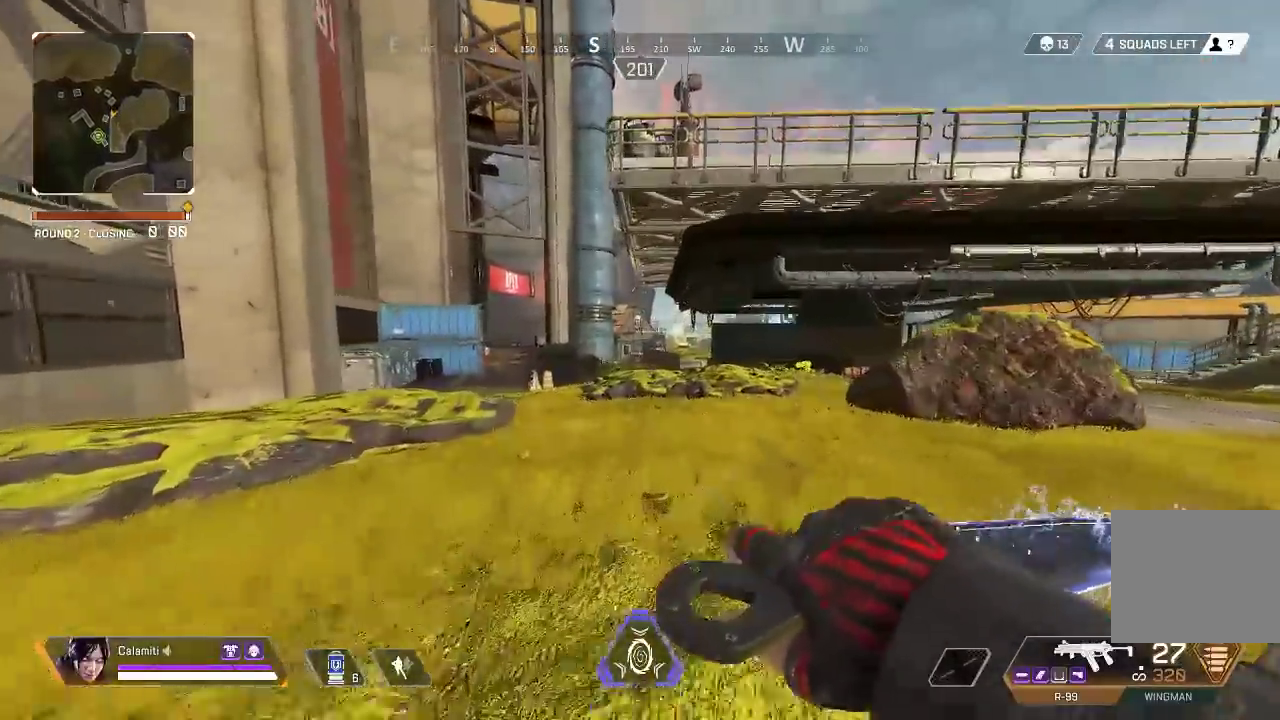
{"buttons": [], "left_stick": "up", "right_stick": "center", "events": []}
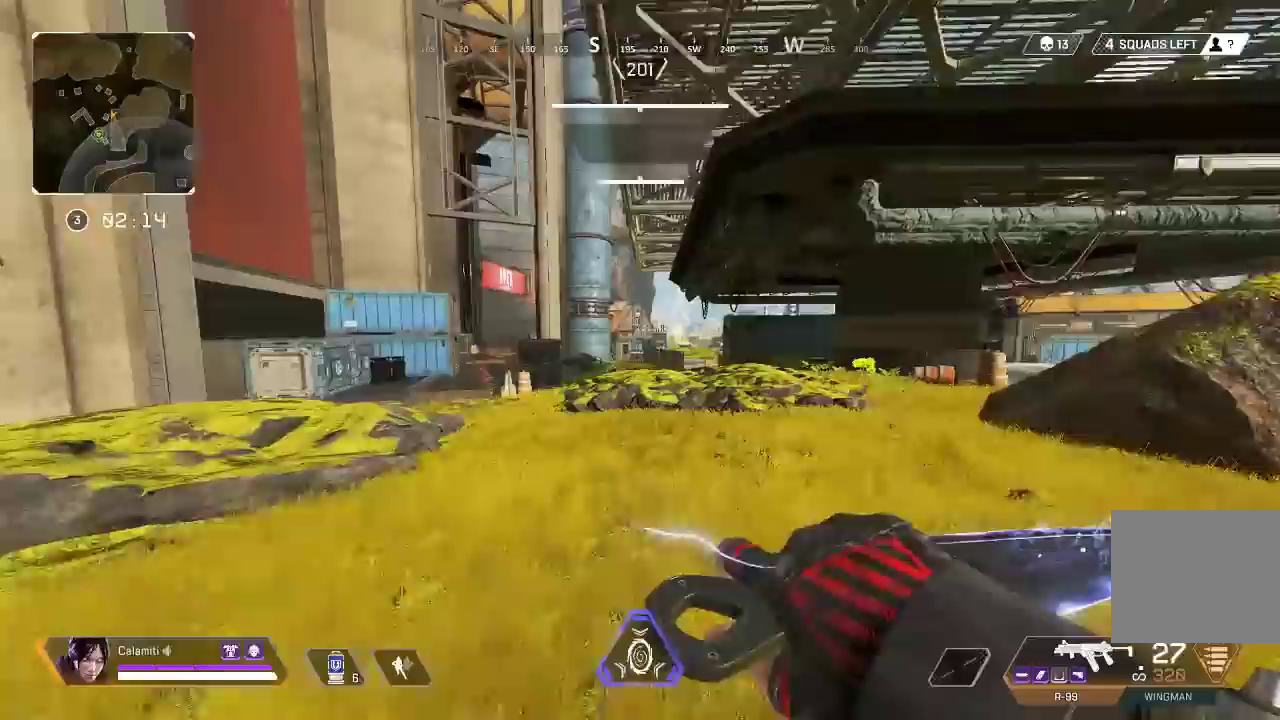
{"buttons": [], "left_stick": "up", "right_stick": "center", "events": []}
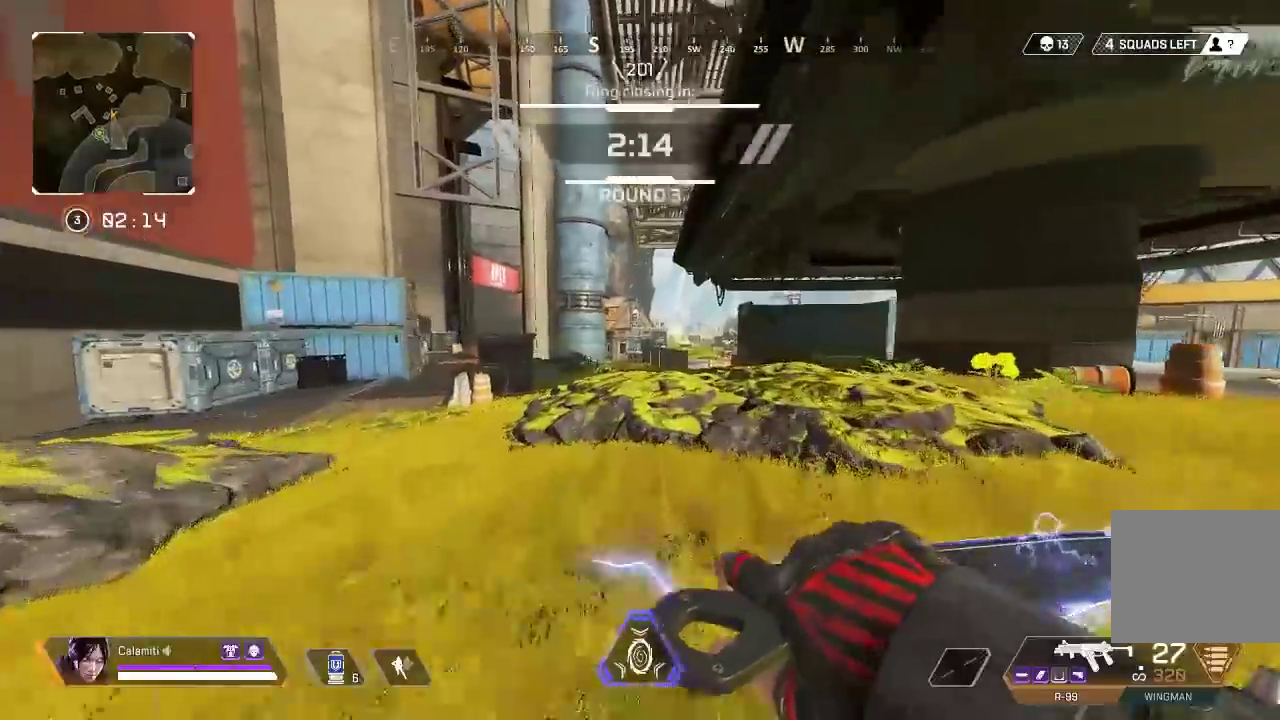
{"buttons": [], "left_stick": "up", "right_stick": "center", "events": []}
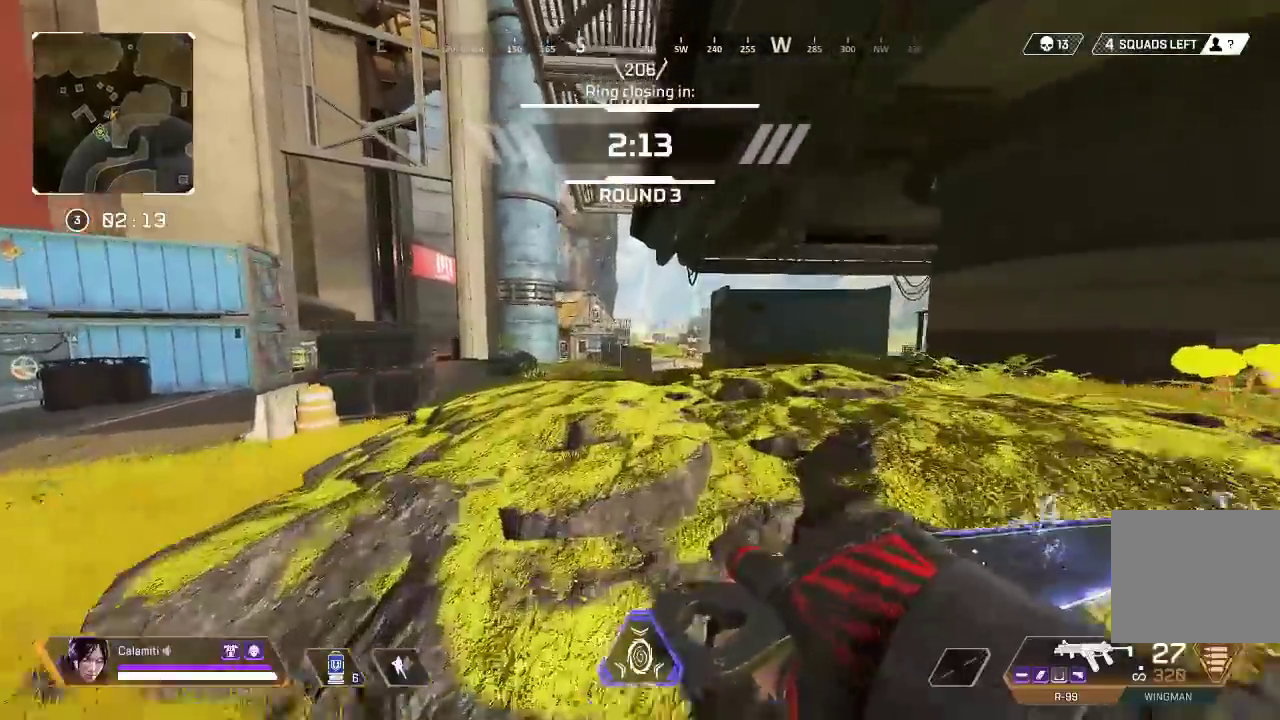
{"buttons": [], "left_stick": "up", "right_stick": "center", "events": []}
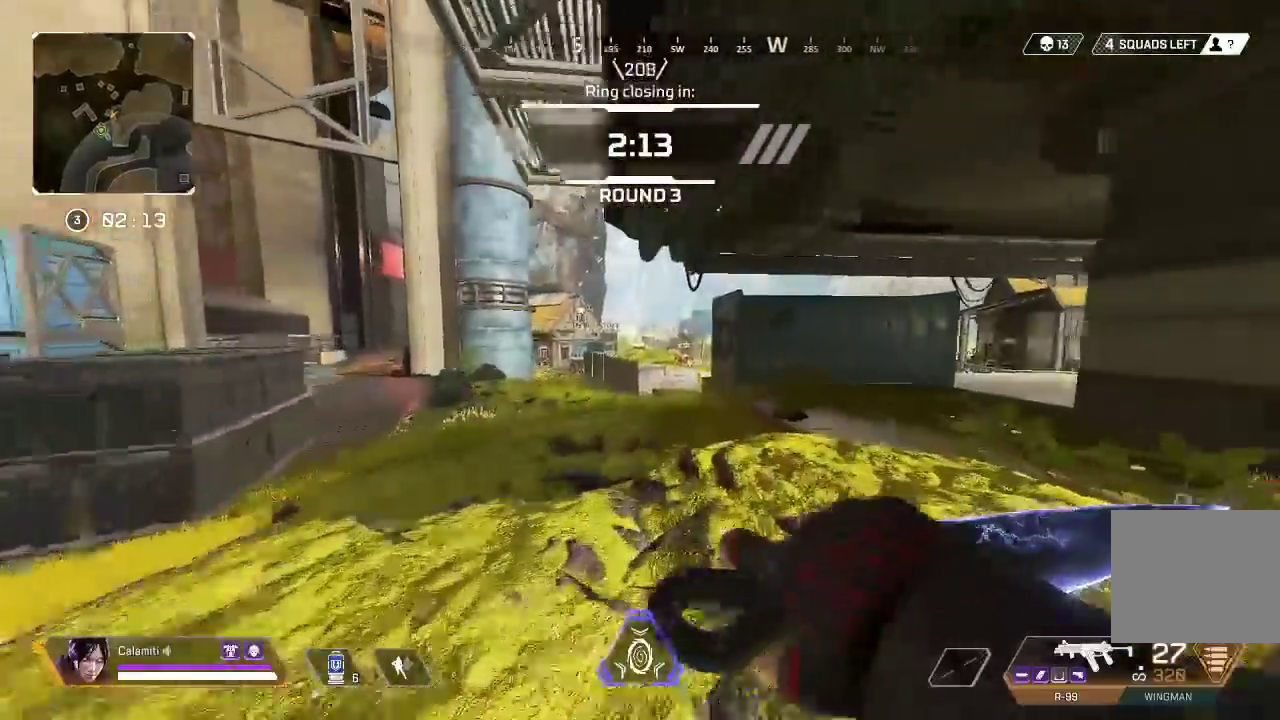
{"buttons": [], "left_stick": "up", "right_stick": "center", "events": []}
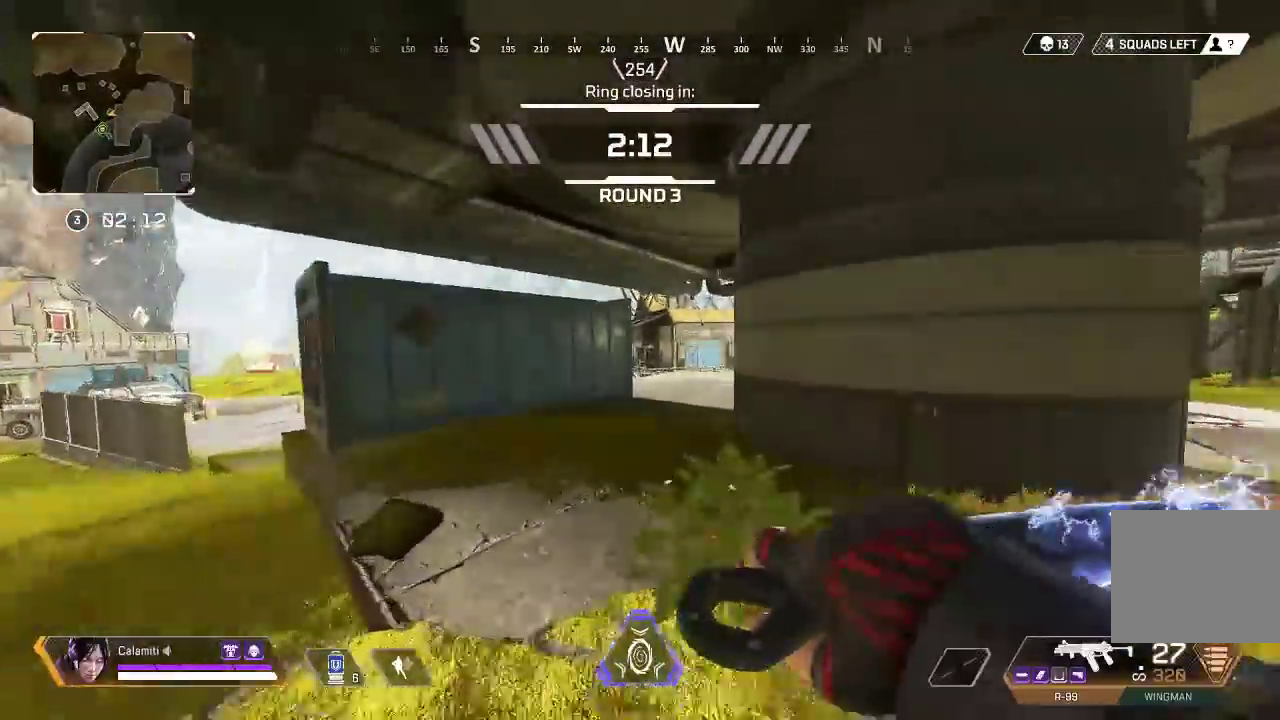
{"buttons": [], "left_stick": "up", "right_stick": "center", "events": []}
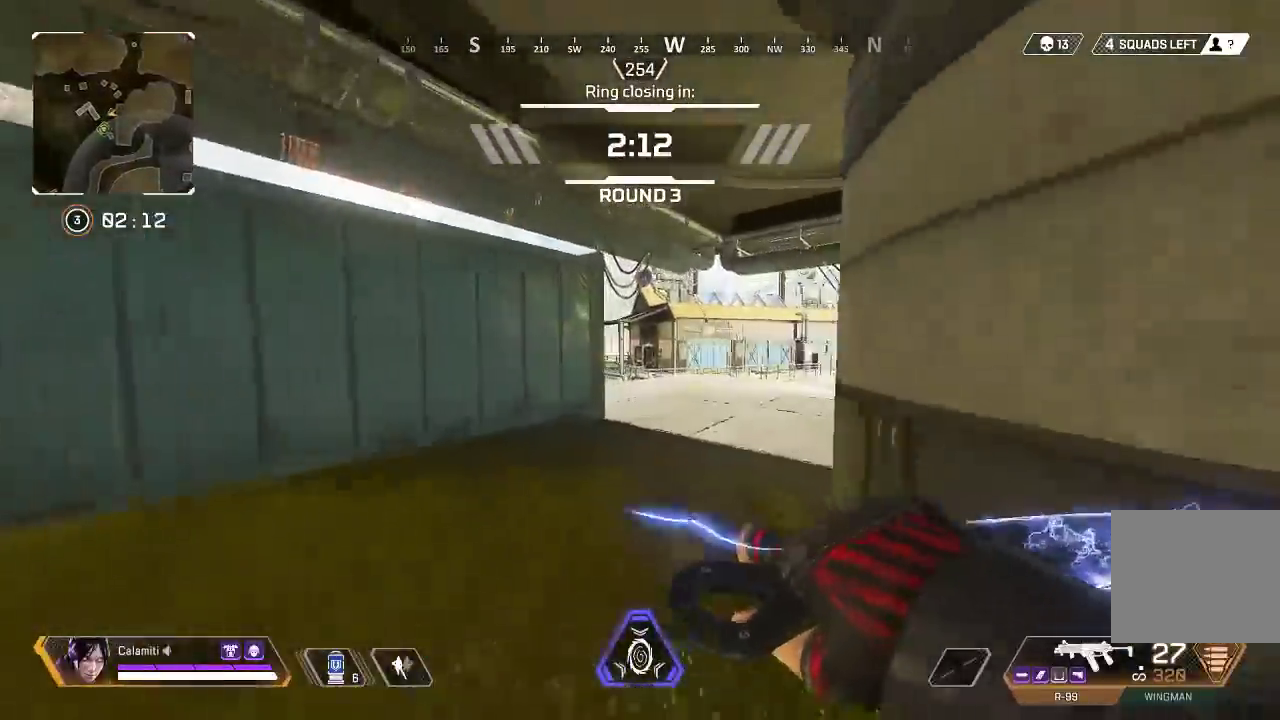
{"buttons": [], "left_stick": "up", "right_stick": "center", "events": []}
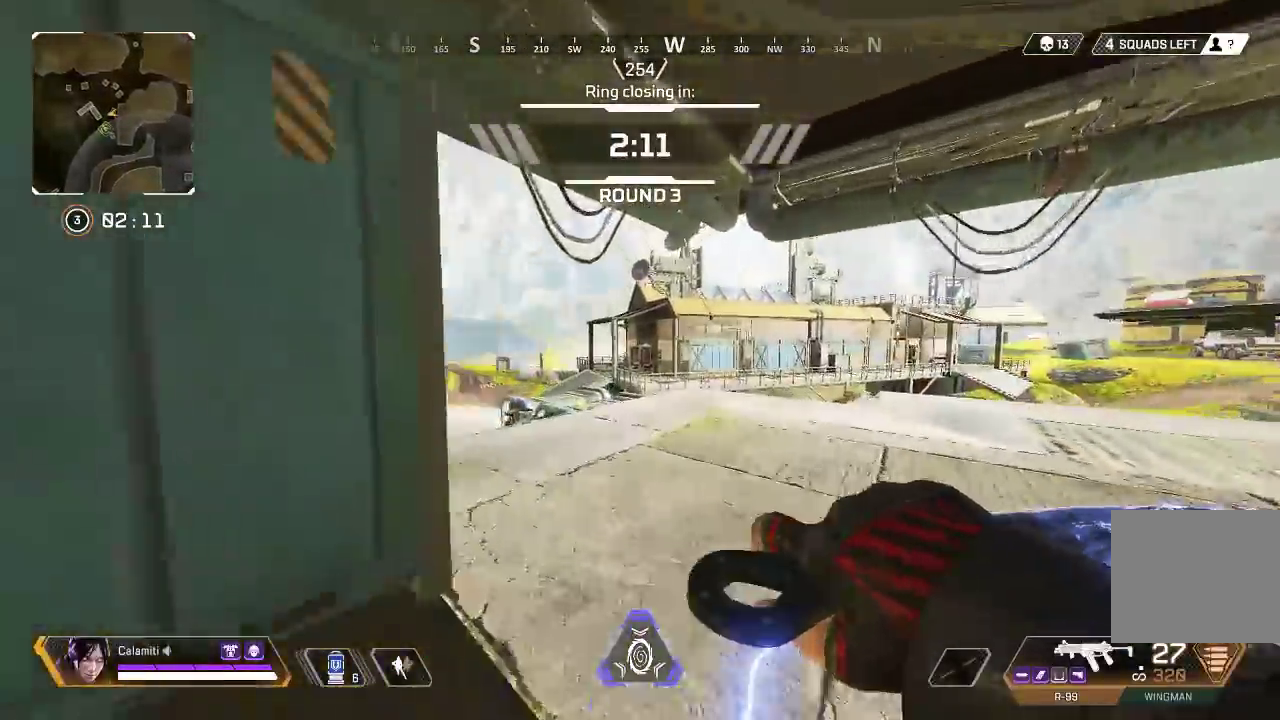
{"buttons": [], "left_stick": "up", "right_stick": "center", "events": []}
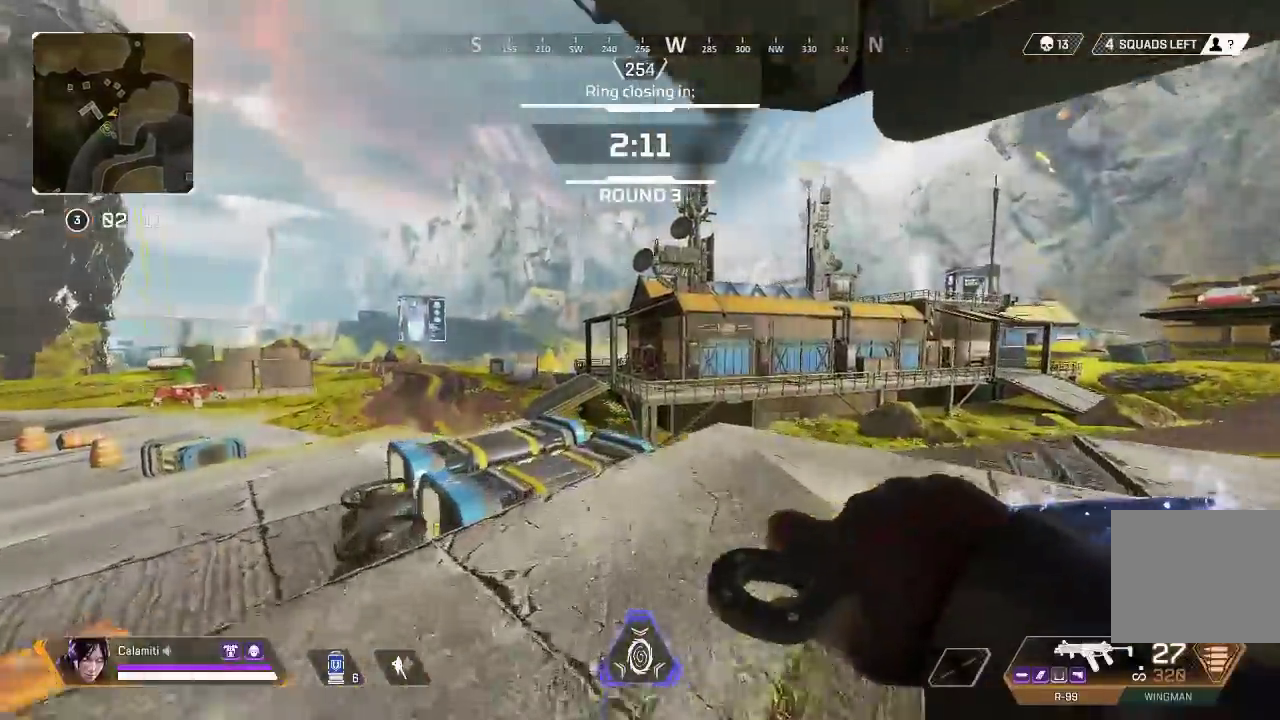
{"buttons": [], "left_stick": "up", "right_stick": "center", "events": []}
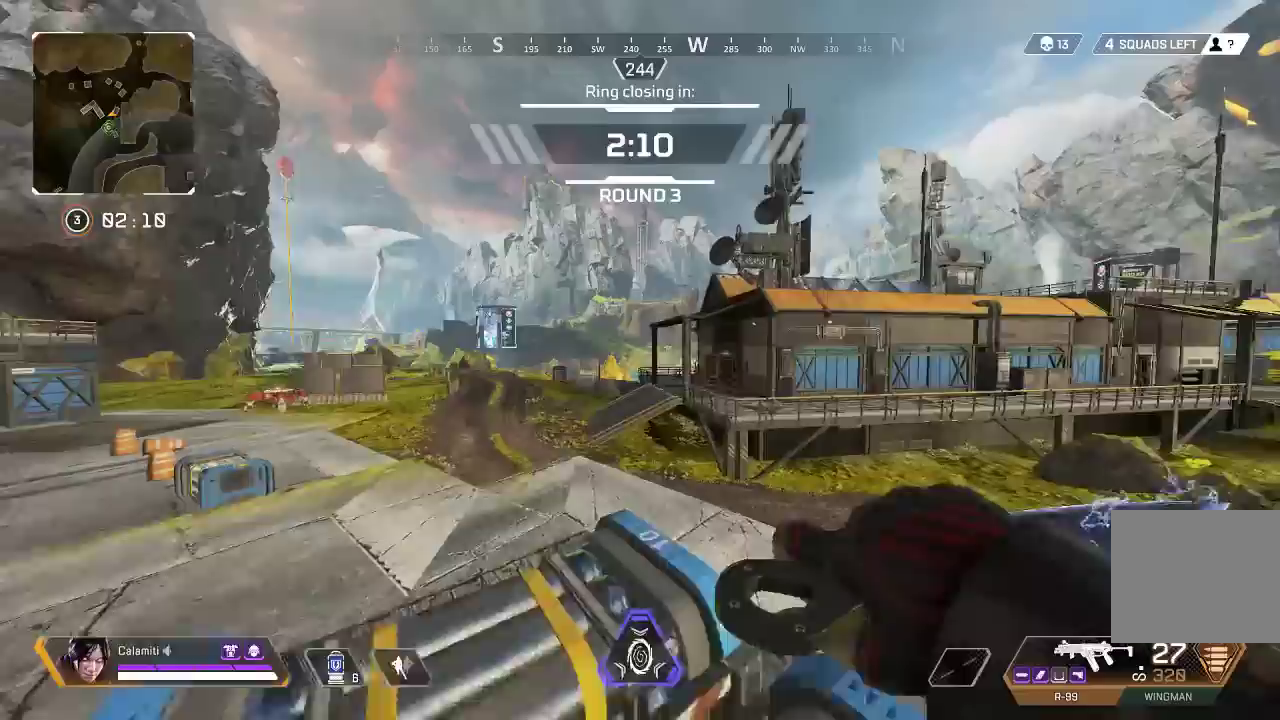
{"buttons": [], "left_stick": "up", "right_stick": "center", "events": []}
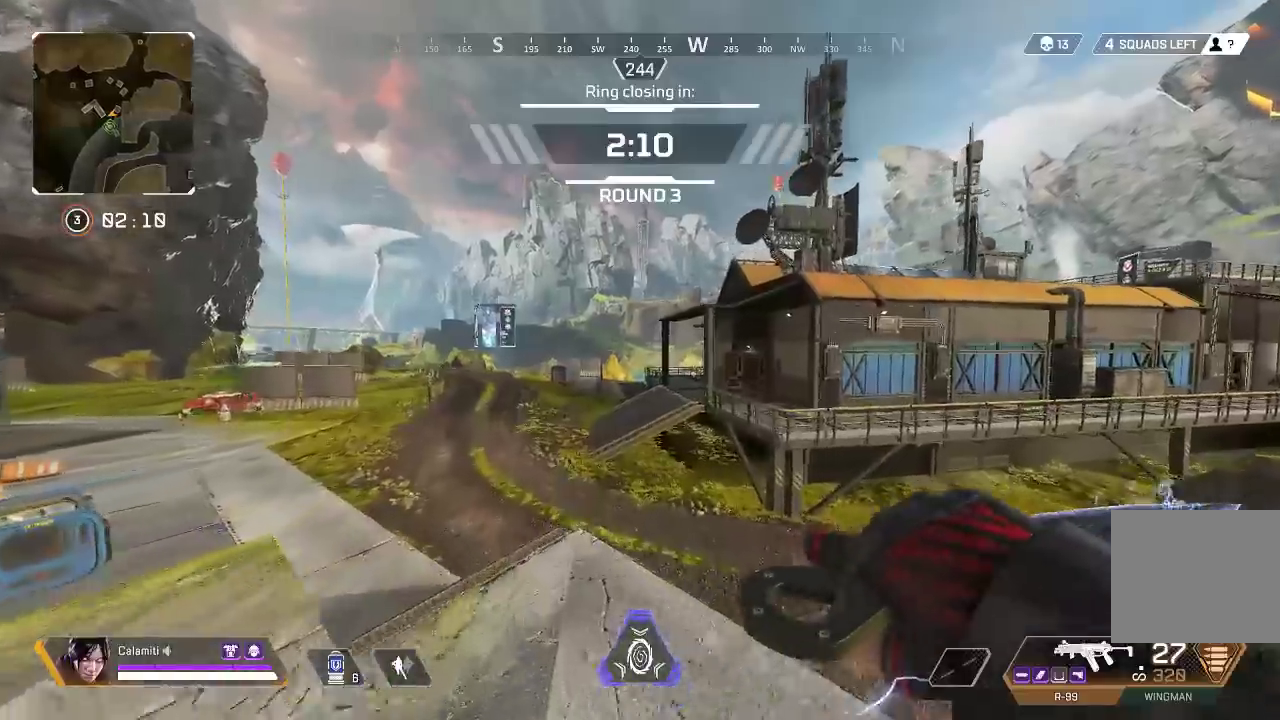
{"buttons": ["CIRCLE"], "left_stick": "up", "right_stick": "center", "events": [[417, "CIRCLE", "down"]]}
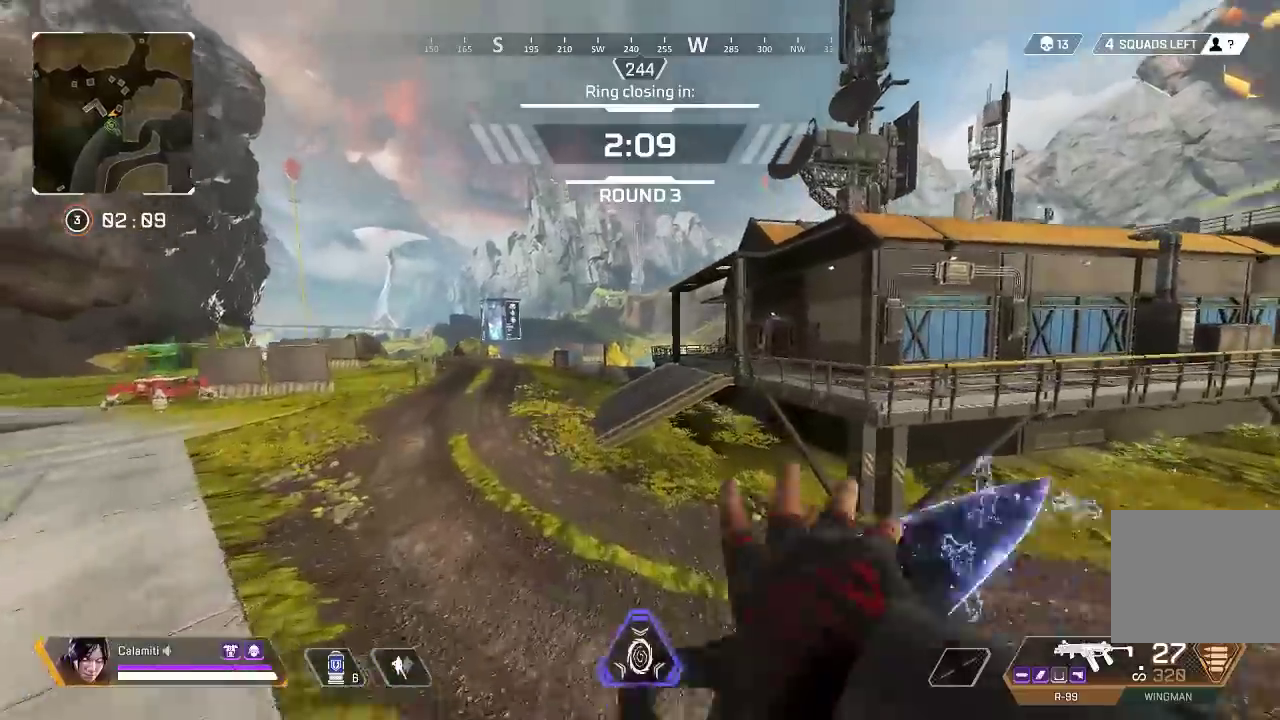
{"buttons": [], "left_stick": "up", "right_stick": "center", "events": [[200, "CIRCLE", "up"]]}
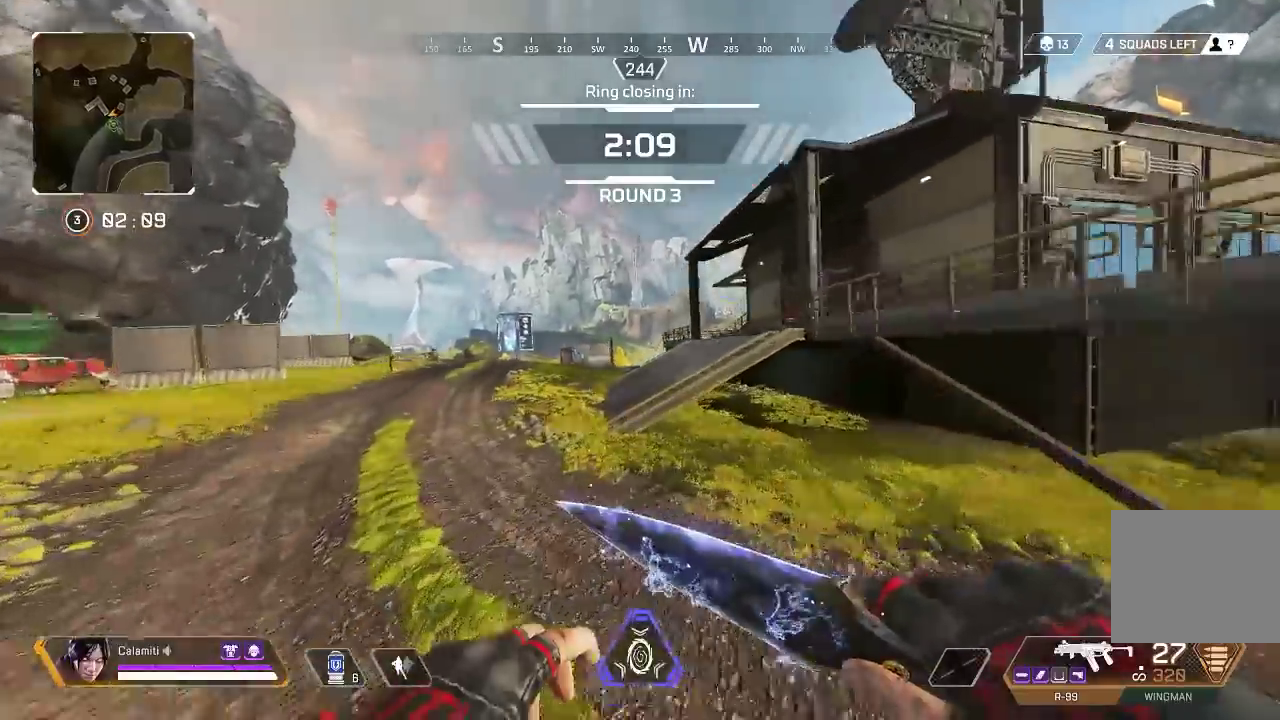
{"buttons": [], "left_stick": "up", "right_stick": "center", "events": [[267, "TRIANGLE", "down"], [283, "CROSS", "down"], [350, "TRIANGLE", "up"], [417, "CROSS", "up"]]}
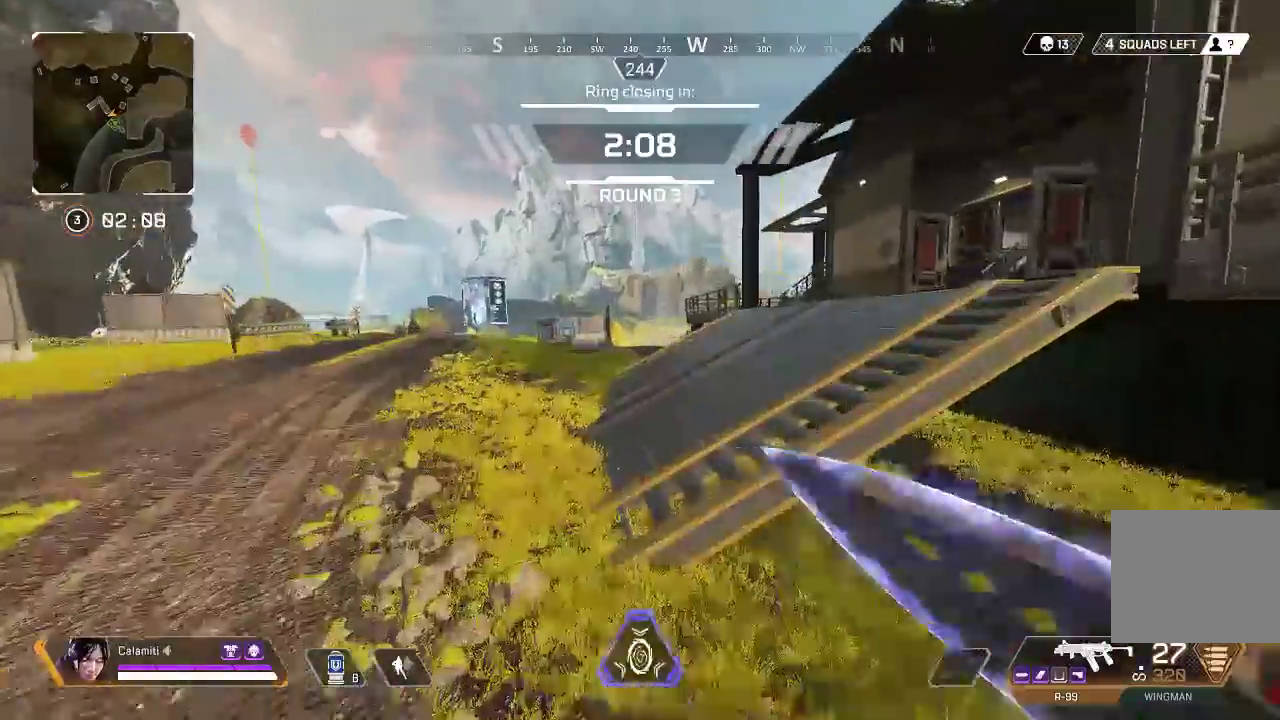
{"buttons": ["TRIANGLE"], "left_stick": "up", "right_stick": "center", "events": [[283, "TRIANGLE", "down"], [350, "TRIANGLE", "up"], [400, "TRIANGLE", "down"]]}
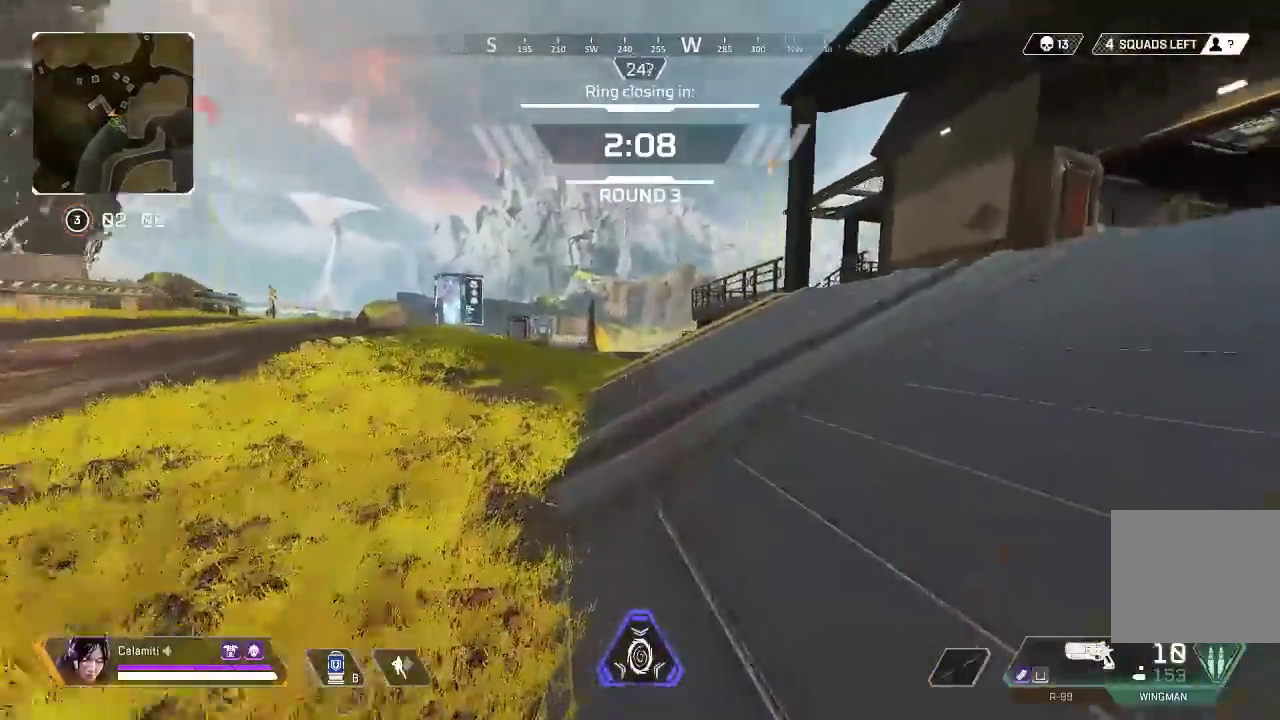
{"buttons": [], "left_stick": "up", "right_stick": "center", "events": [[33, "L3", "down"], [150, "TRIANGLE", "up"], [183, "L3", "up"]]}
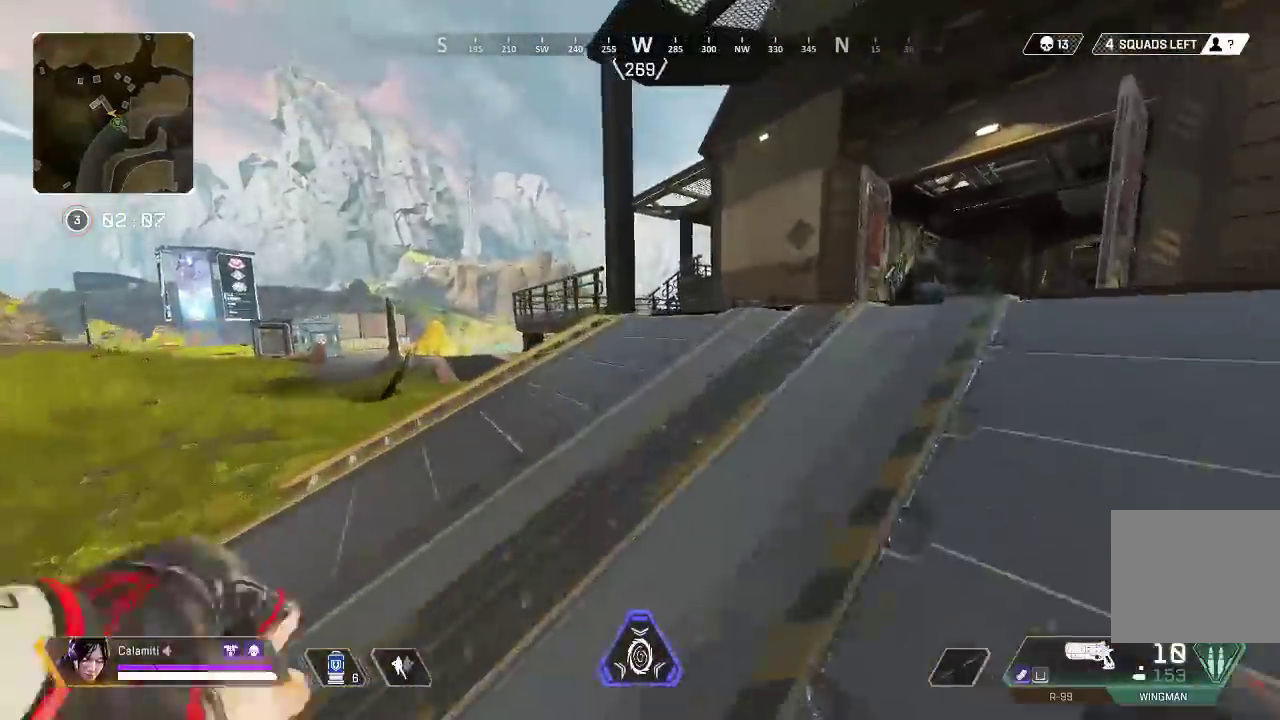
{"buttons": [], "left_stick": "up", "right_stick": "center", "events": []}
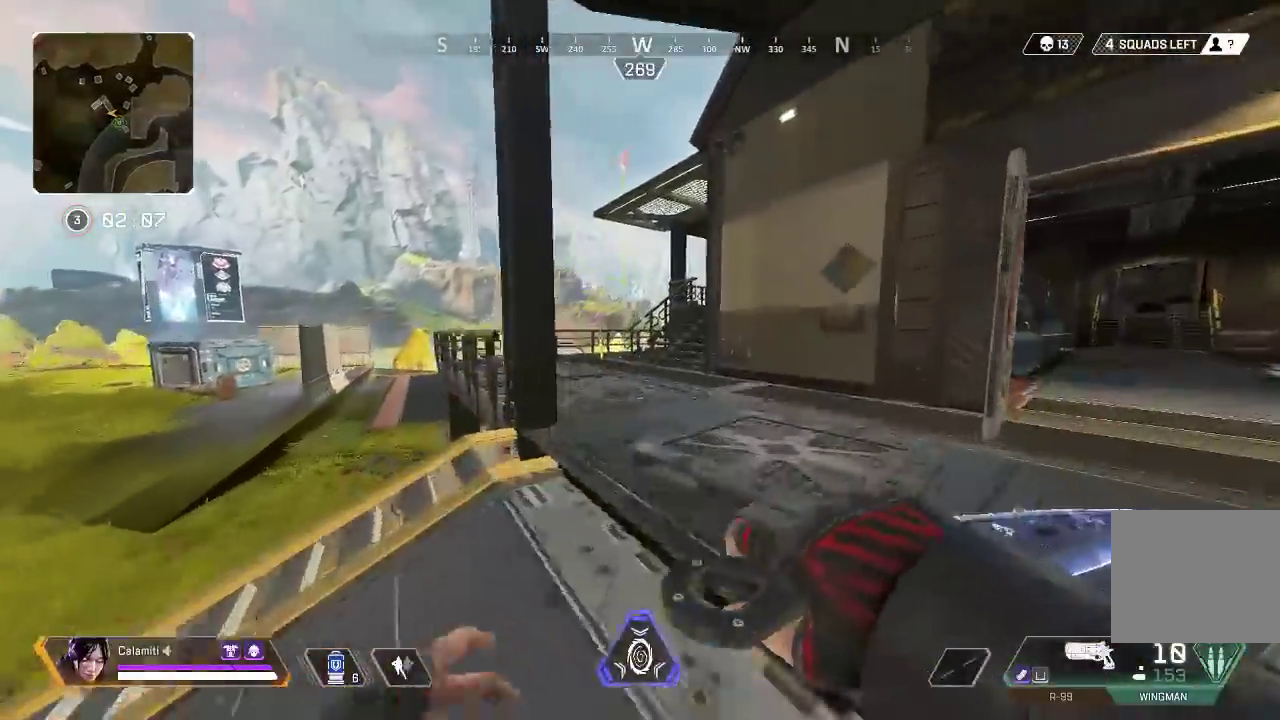
{"buttons": [], "left_stick": "up", "right_stick": "center", "events": []}
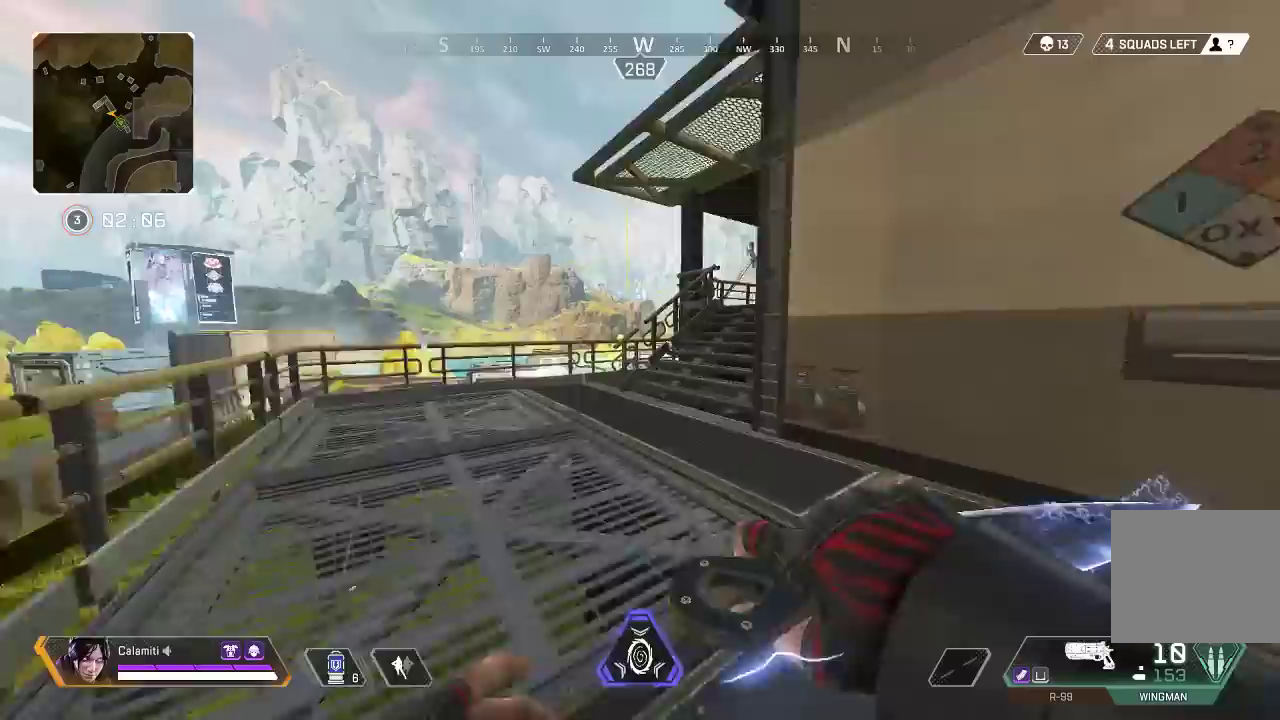
{"buttons": [], "left_stick": "up", "right_stick": "center", "events": []}
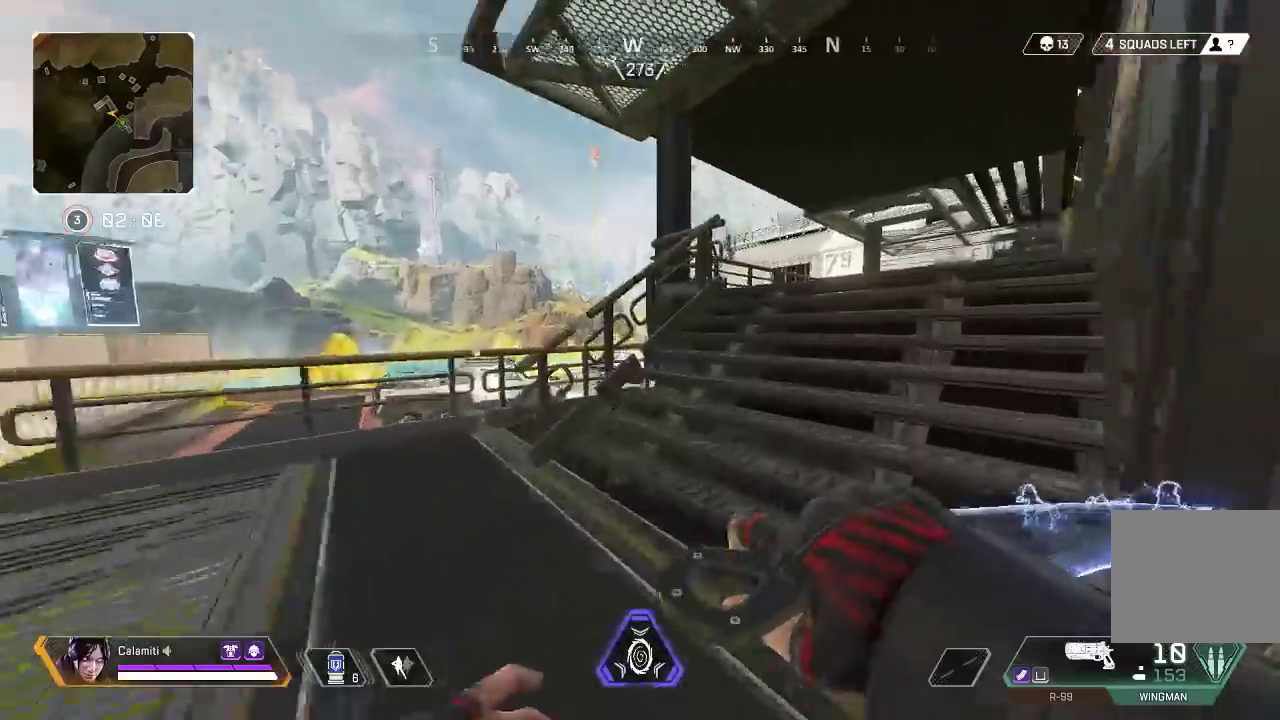
{"buttons": [], "left_stick": "up", "right_stick": "center", "events": []}
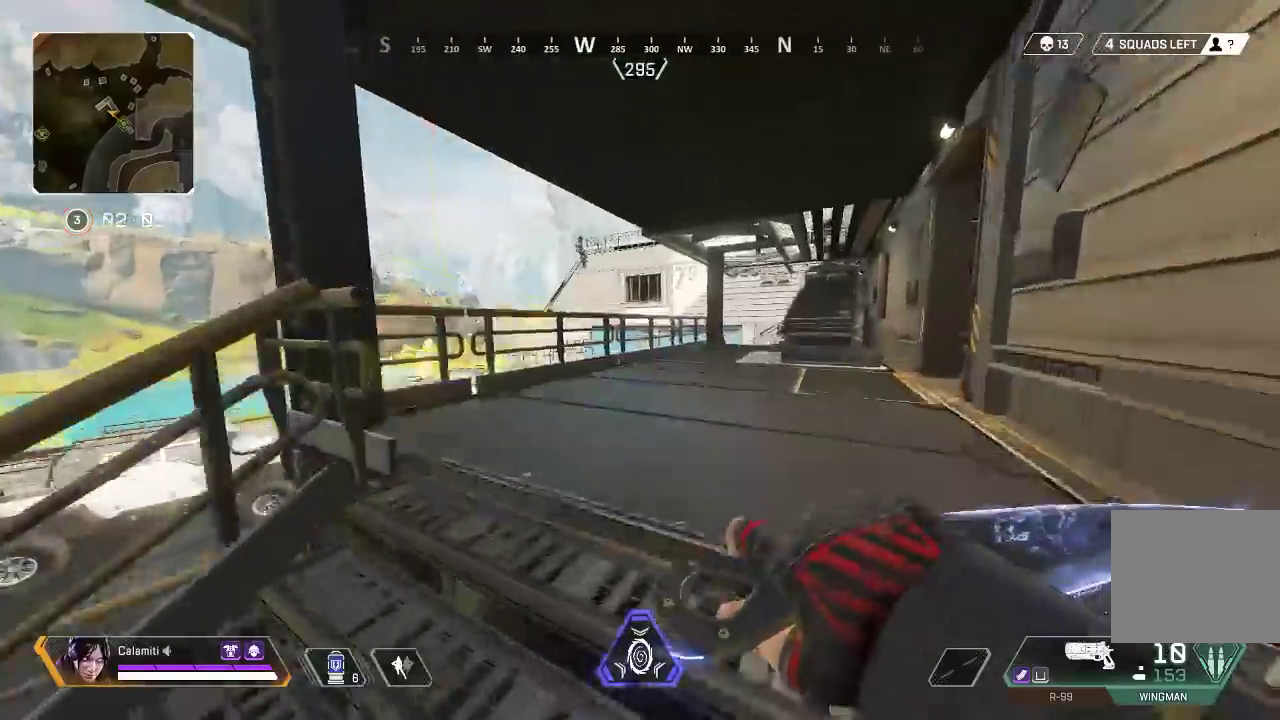
{"buttons": [], "left_stick": "up", "right_stick": "center", "events": []}
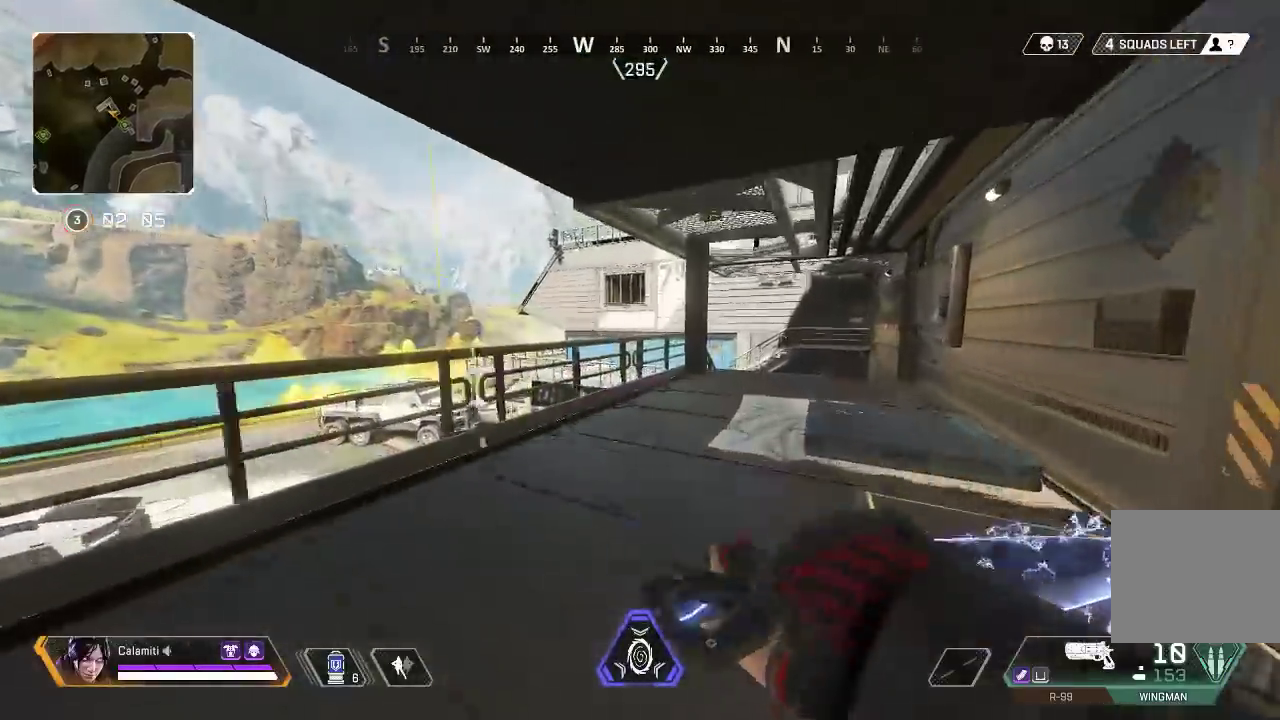
{"buttons": [], "left_stick": "up", "right_stick": "center", "events": []}
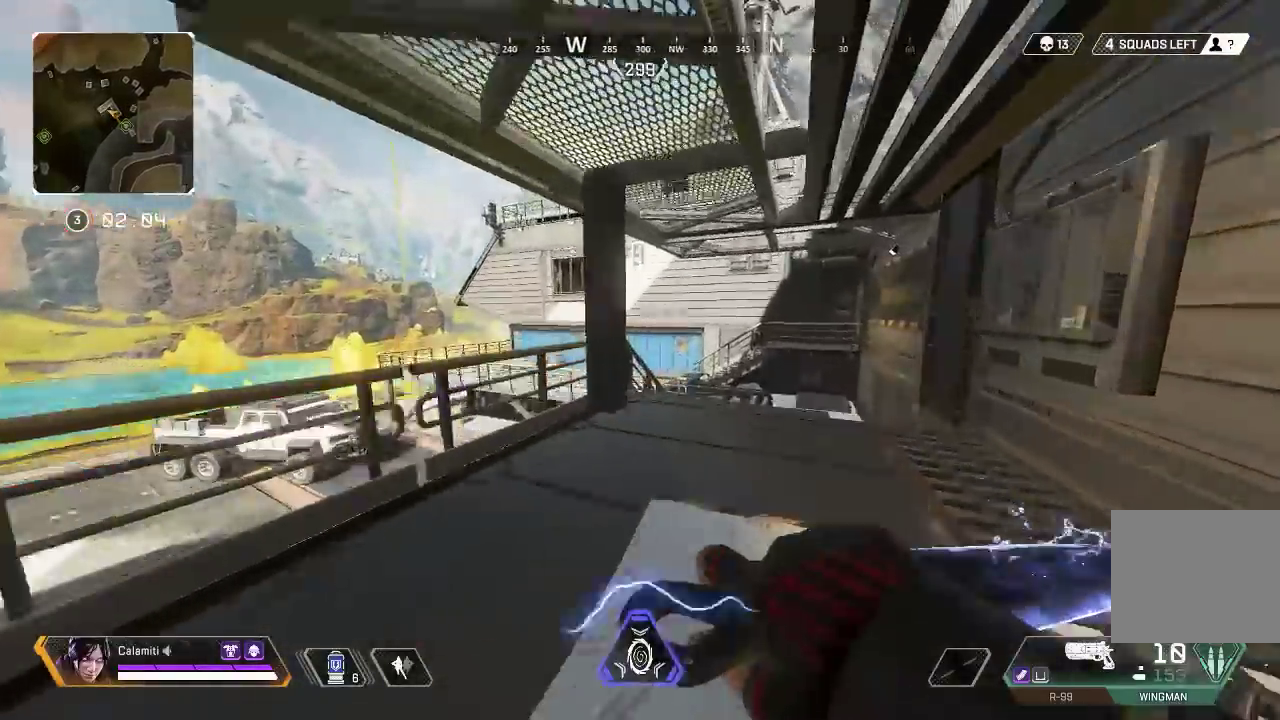
{"buttons": [], "left_stick": "up", "right_stick": "center", "events": []}
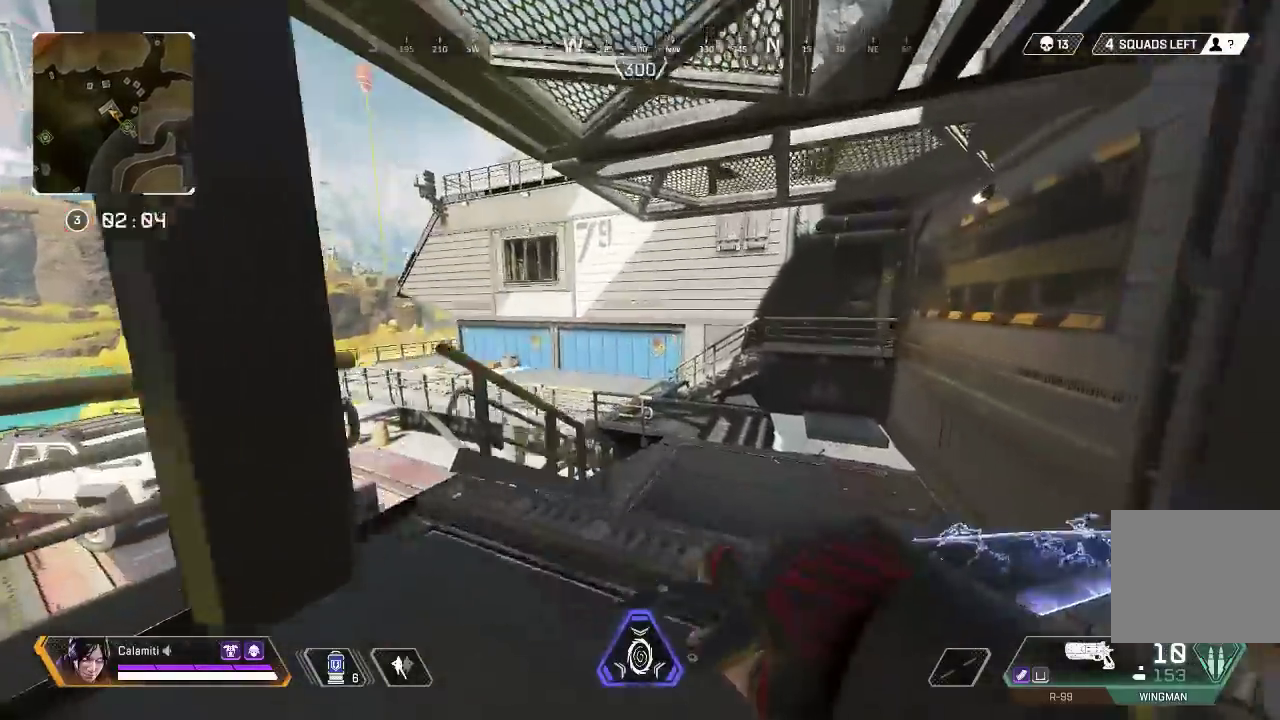
{"buttons": ["CROSS"], "left_stick": "up-left", "right_stick": "center", "events": [[233, "CIRCLE", "down"], [450, "left_stick", "up-left"], [467, "CIRCLE", "up"], [483, "CROSS", "down"]]}
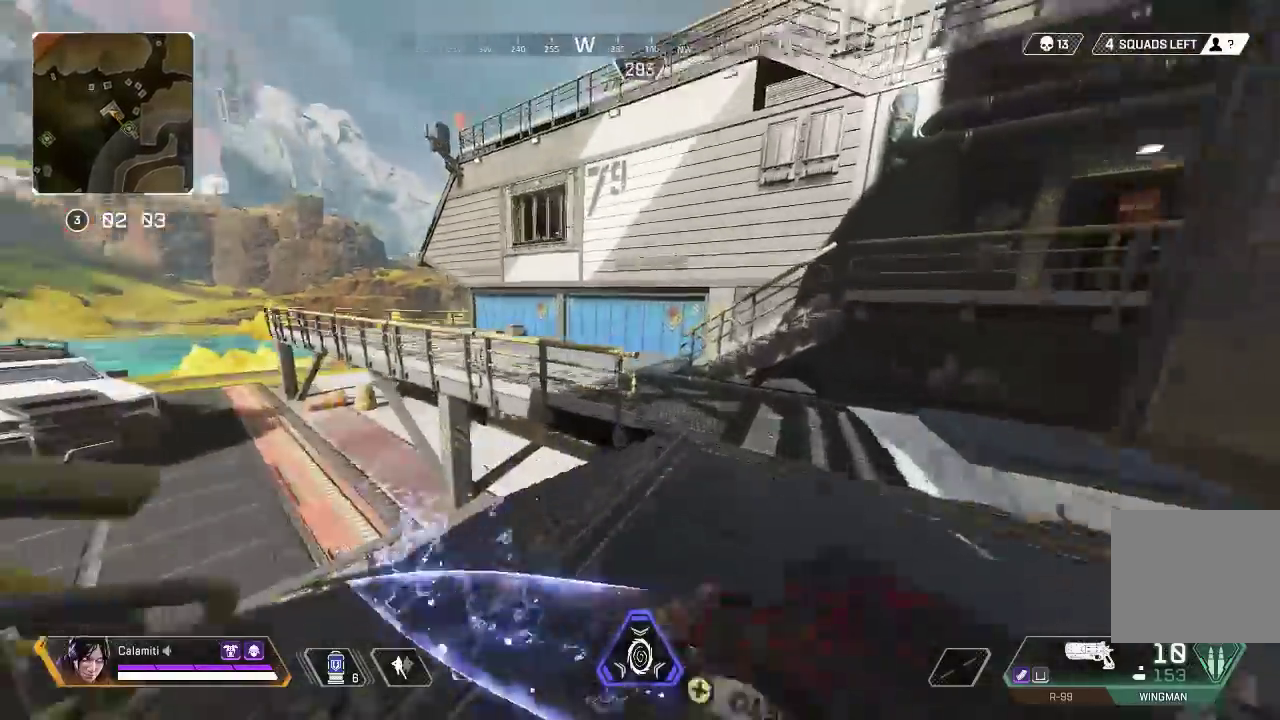
{"buttons": ["CROSS", "CIRCLE"], "left_stick": "up-left", "right_stick": "center", "events": [[50, "CIRCLE", "down"]]}
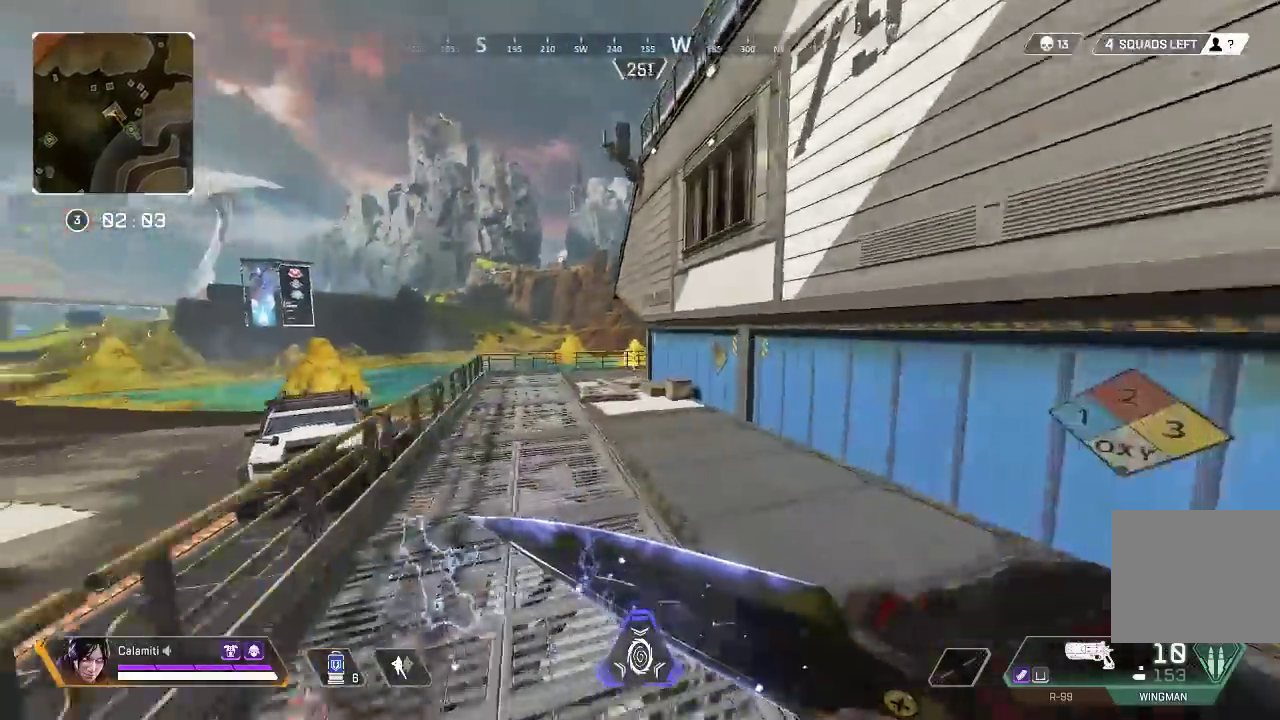
{"buttons": [], "left_stick": "up", "right_stick": "center", "events": [[100, "CIRCLE", "up"], [117, "CROSS", "up"], [117, "left_stick", "up"], [250, "L3", "down"], [350, "L3", "up"]]}